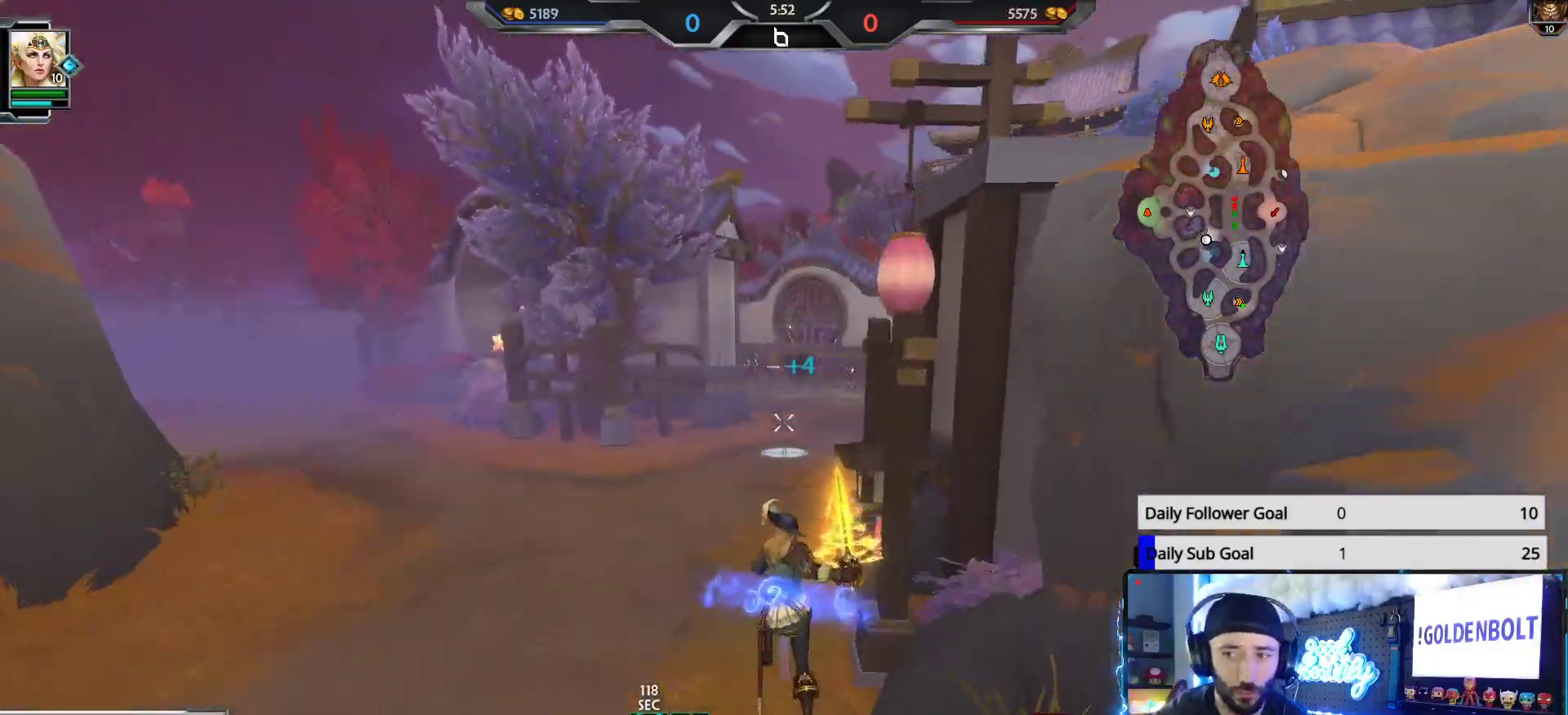
Gameplay with a controller (Xbox layout); each line is a JSON object with the inputs held at the frame after it. "events" lists button and stick changes between this image and that frame as [ms after this image, input, new state], when the widget could be followed in between.
{"buttons": [], "left_stick": "up", "right_stick": "center", "events": [[17, "right_stick", "center"]]}
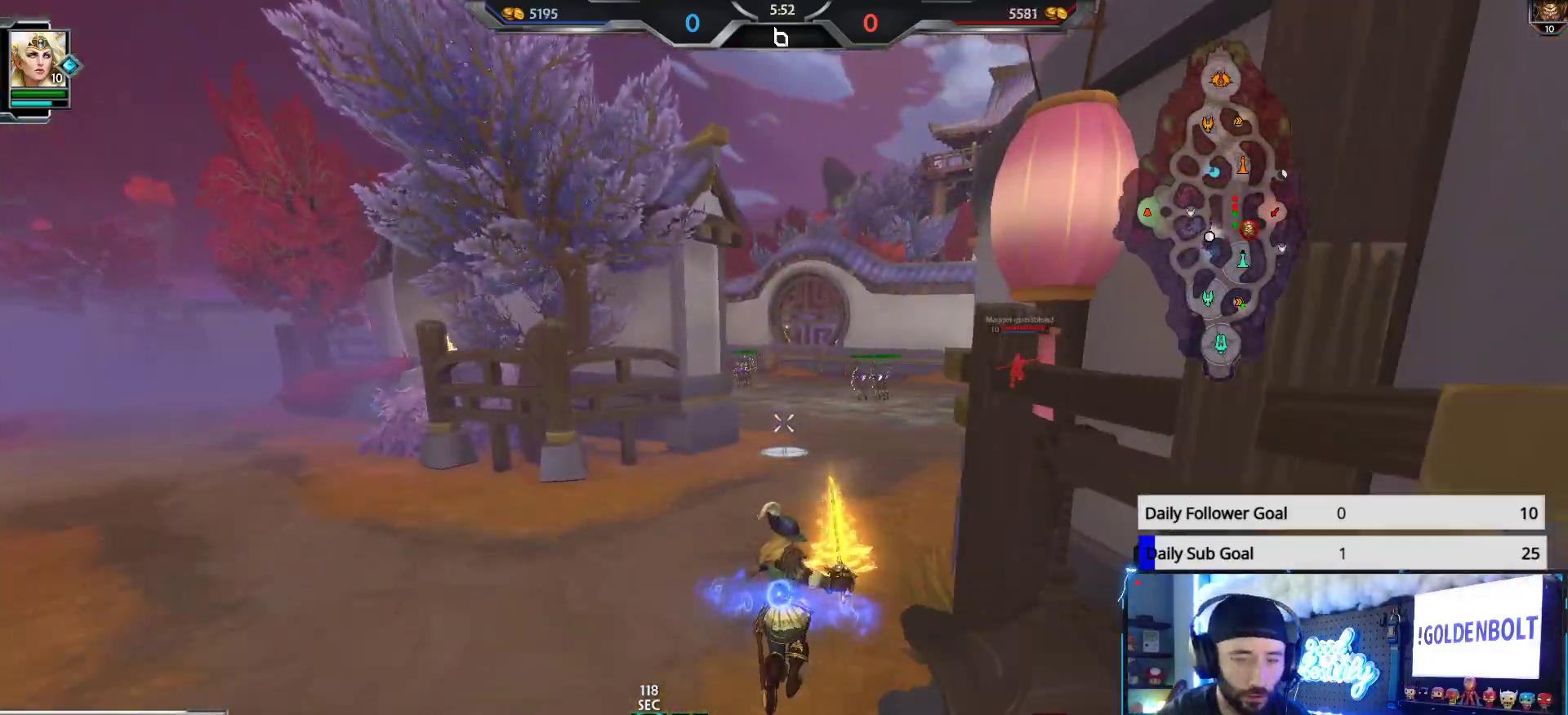
{"buttons": [], "left_stick": "up", "right_stick": "center", "events": []}
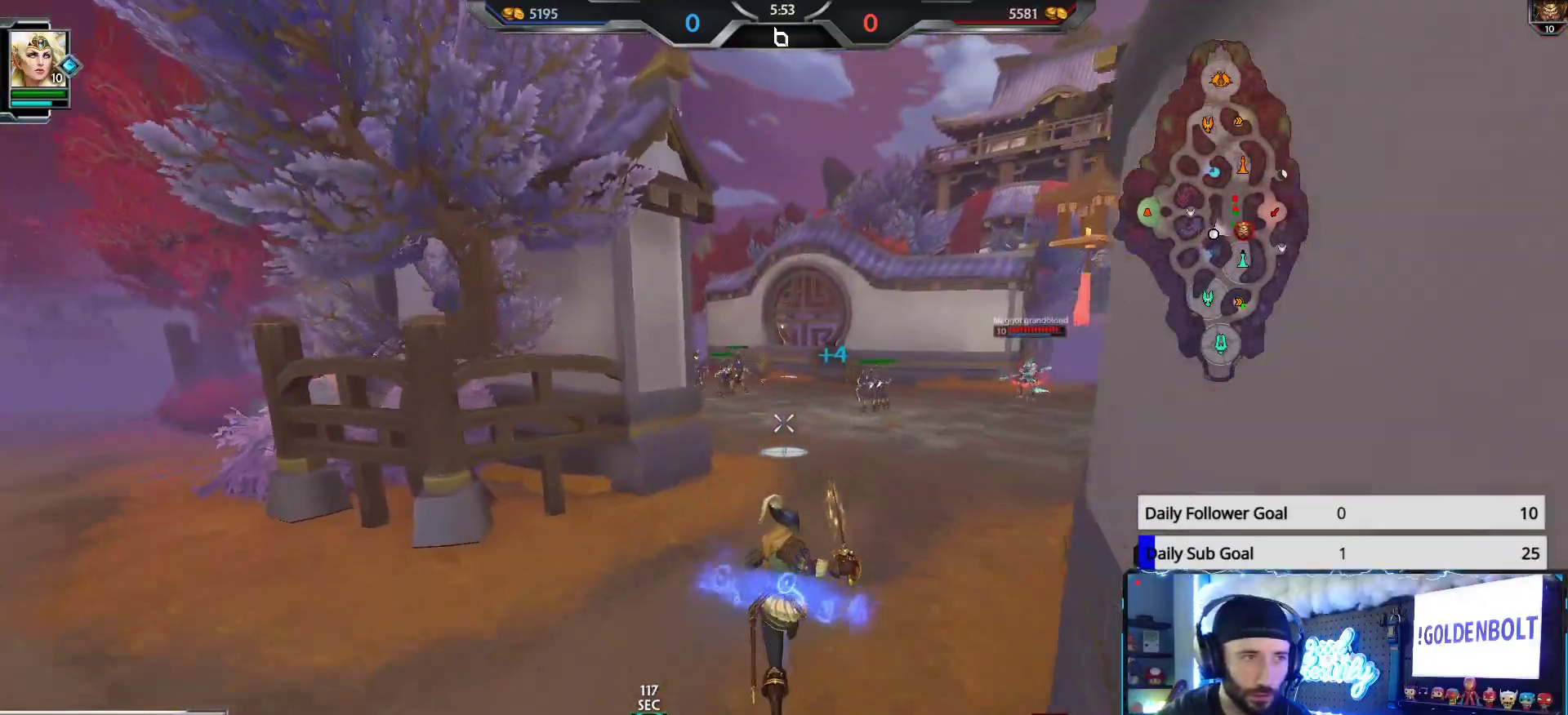
{"buttons": [], "left_stick": "up", "right_stick": "center", "events": []}
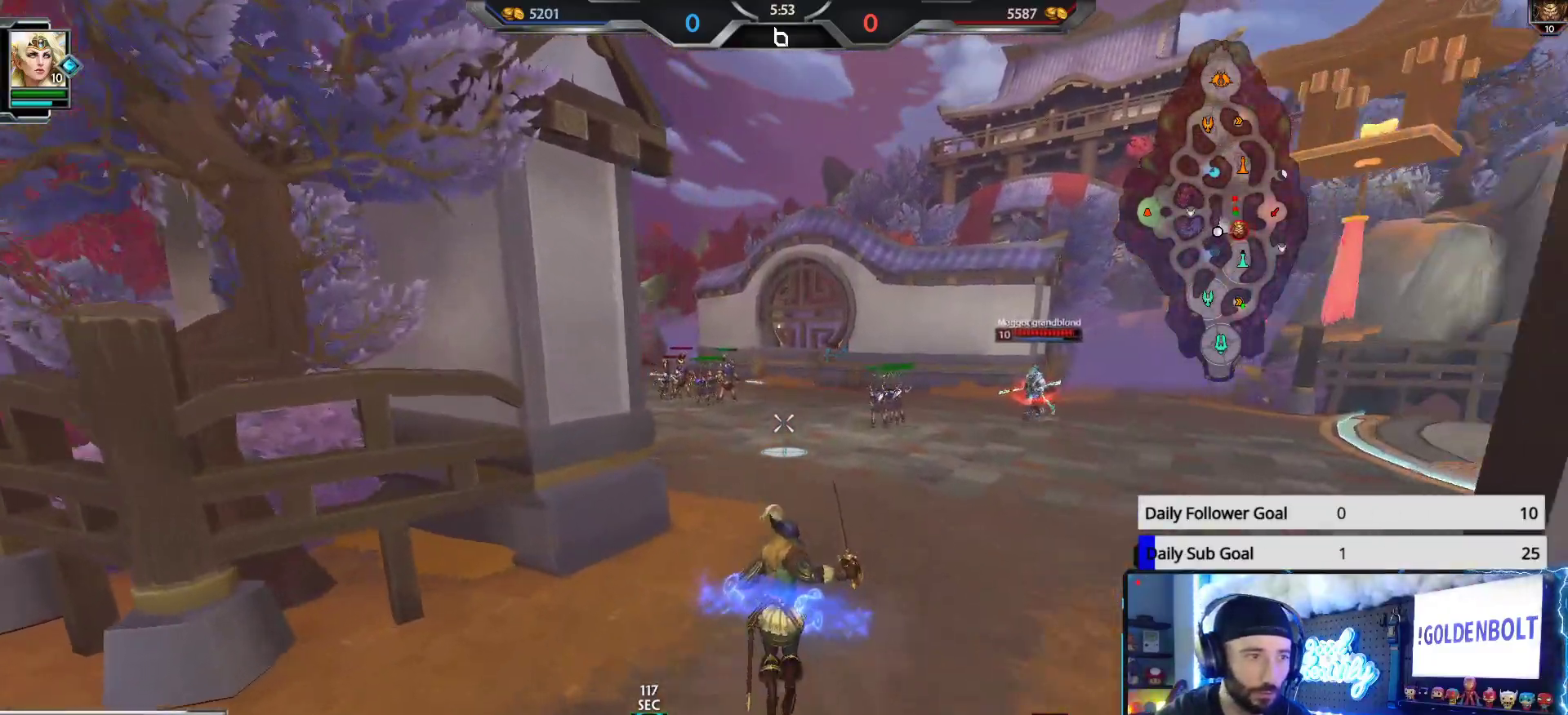
{"buttons": [], "left_stick": "up-left", "right_stick": "center", "events": [[67, "right_stick", "up-right"], [183, "R1", "down"], [233, "R1", "up"], [283, "right_stick", "up-left"], [300, "R1", "down"], [317, "left_stick", "up-left"], [367, "R1", "up"], [483, "right_stick", "center"]]}
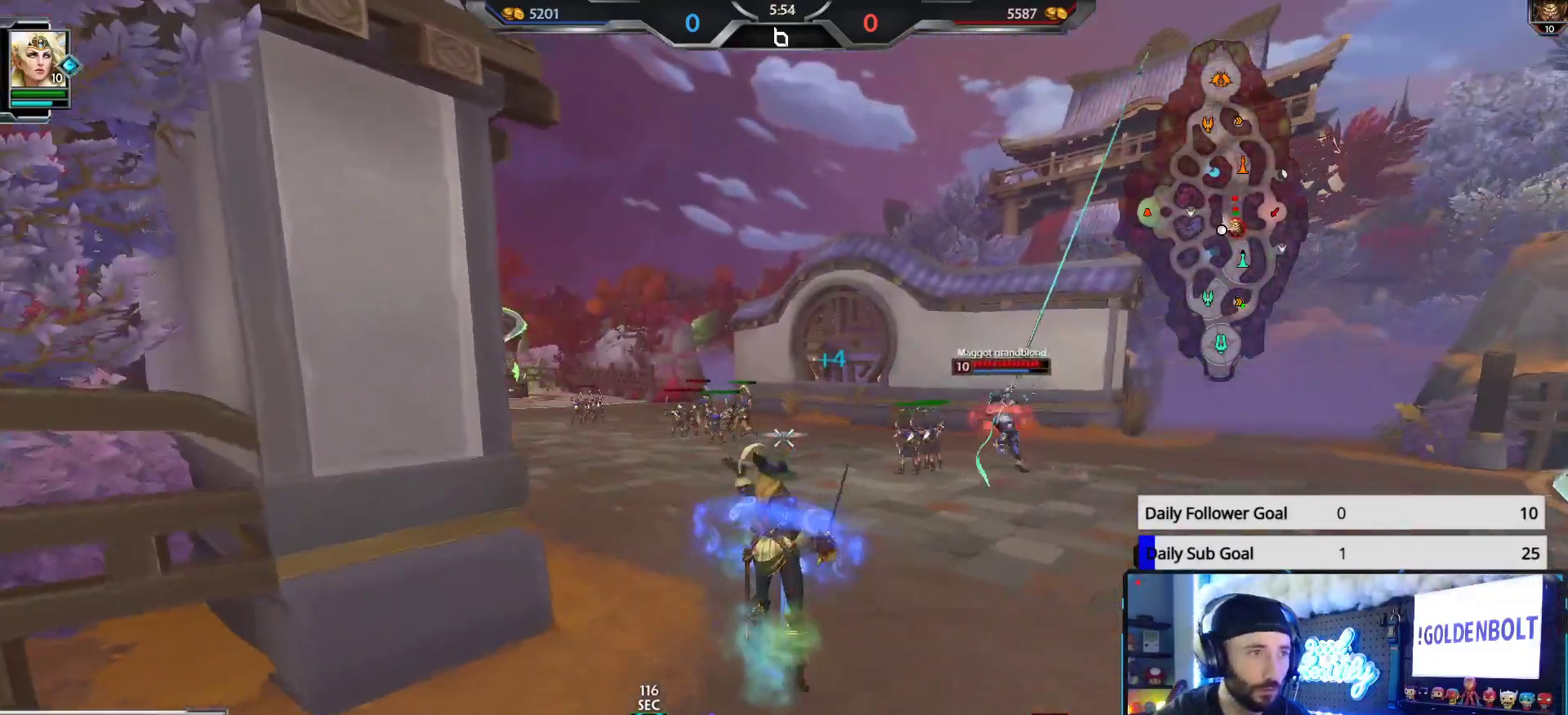
{"buttons": [], "left_stick": "up", "right_stick": "center", "events": [[33, "left_stick", "up"]]}
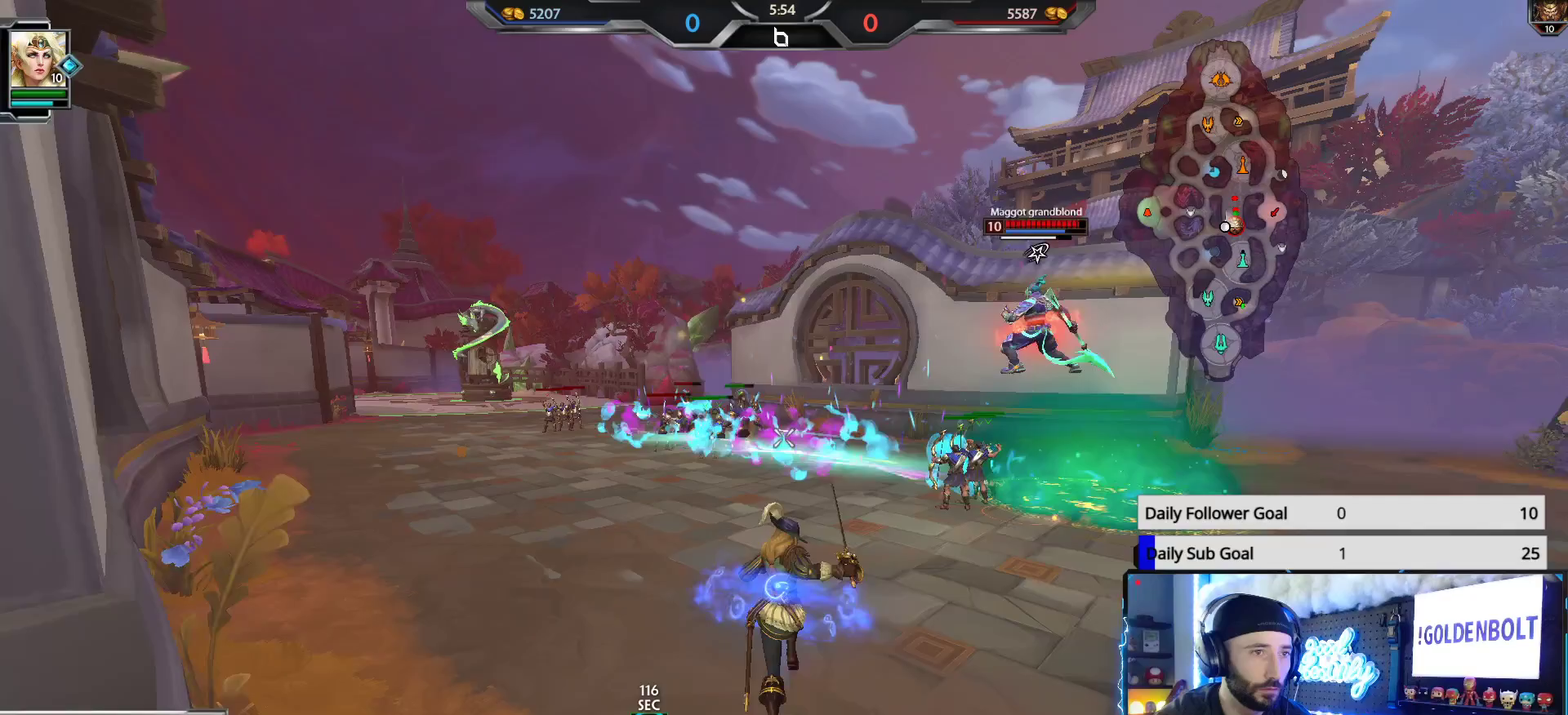
{"buttons": [], "left_stick": "up-right", "right_stick": "right", "events": [[50, "right_stick", "left"], [183, "right_stick", "center"], [217, "left_stick", "up-right"], [317, "right_stick", "right"]]}
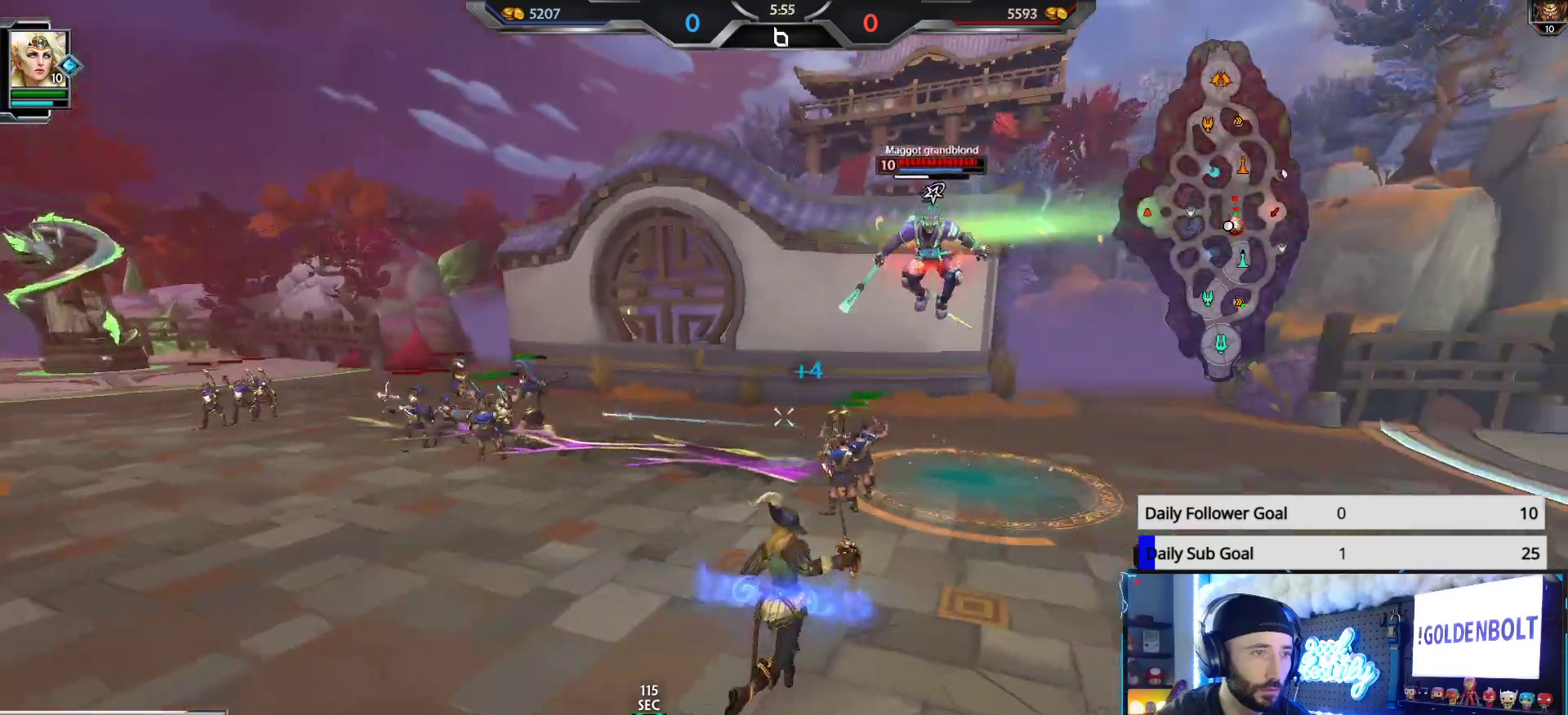
{"buttons": [], "left_stick": "up-right", "right_stick": "left", "events": [[17, "right_stick", "center"], [467, "right_stick", "left"]]}
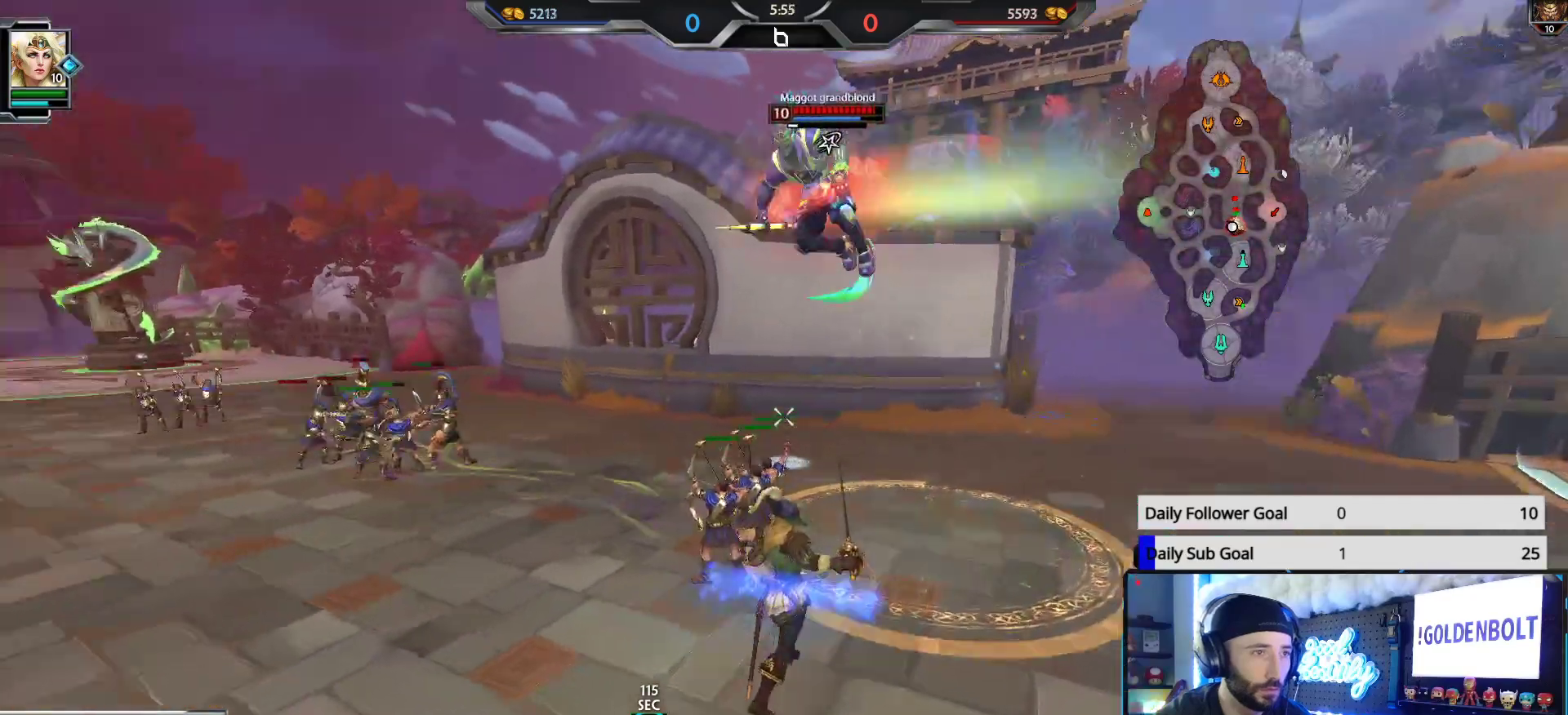
{"buttons": ["R2"], "left_stick": "down-right", "right_stick": "center", "events": [[150, "left_stick", "right"], [217, "R2", "down"], [317, "left_stick", "down-right"], [317, "right_stick", "center"]]}
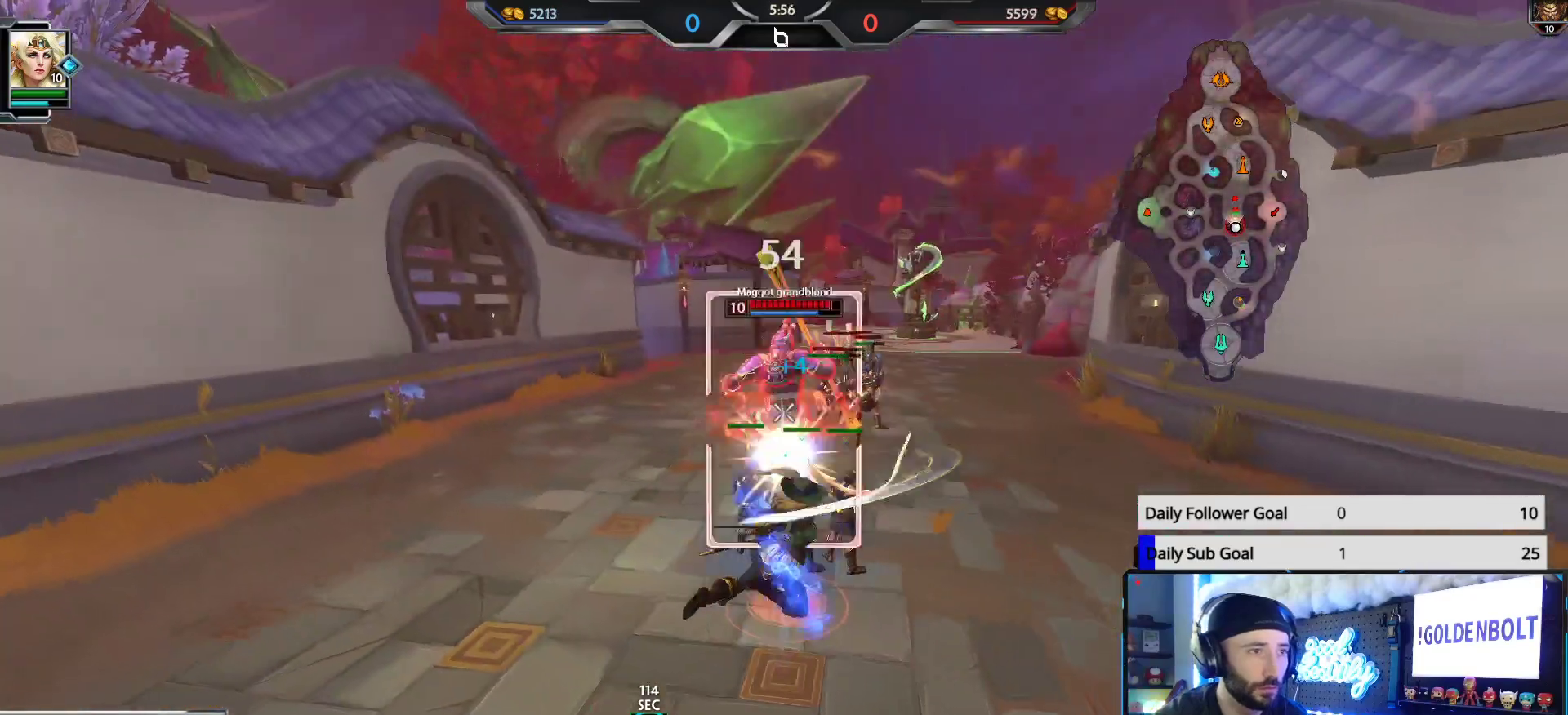
{"buttons": ["L1", "R2"], "left_stick": "down-right", "right_stick": "left", "events": [[167, "L1", "down"], [267, "L1", "up"], [317, "L1", "down"], [433, "L1", "up"], [433, "right_stick", "left"], [467, "L1", "down"]]}
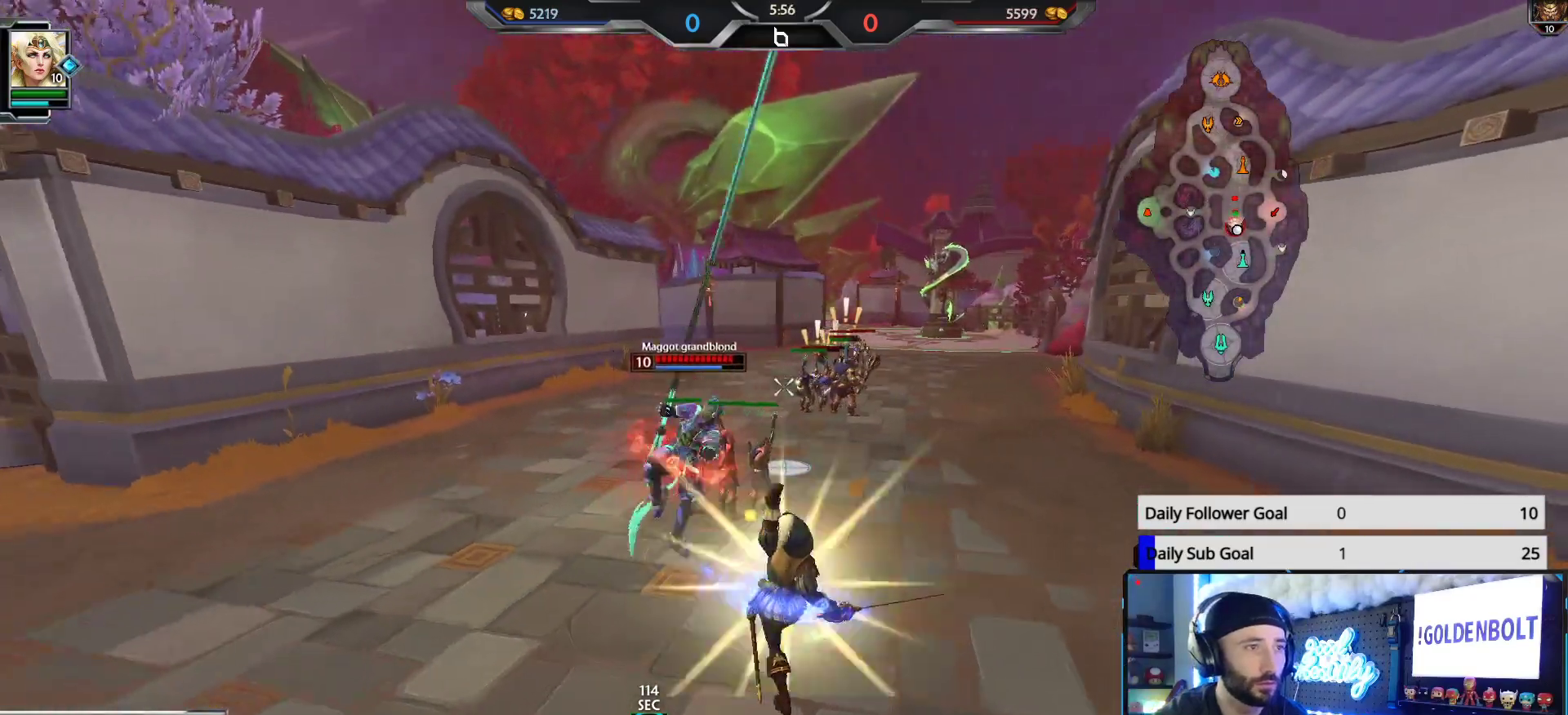
{"buttons": ["R2"], "left_stick": "down-left", "right_stick": "center", "events": [[100, "L1", "up"], [283, "left_stick", "down-left"], [317, "right_stick", "center"]]}
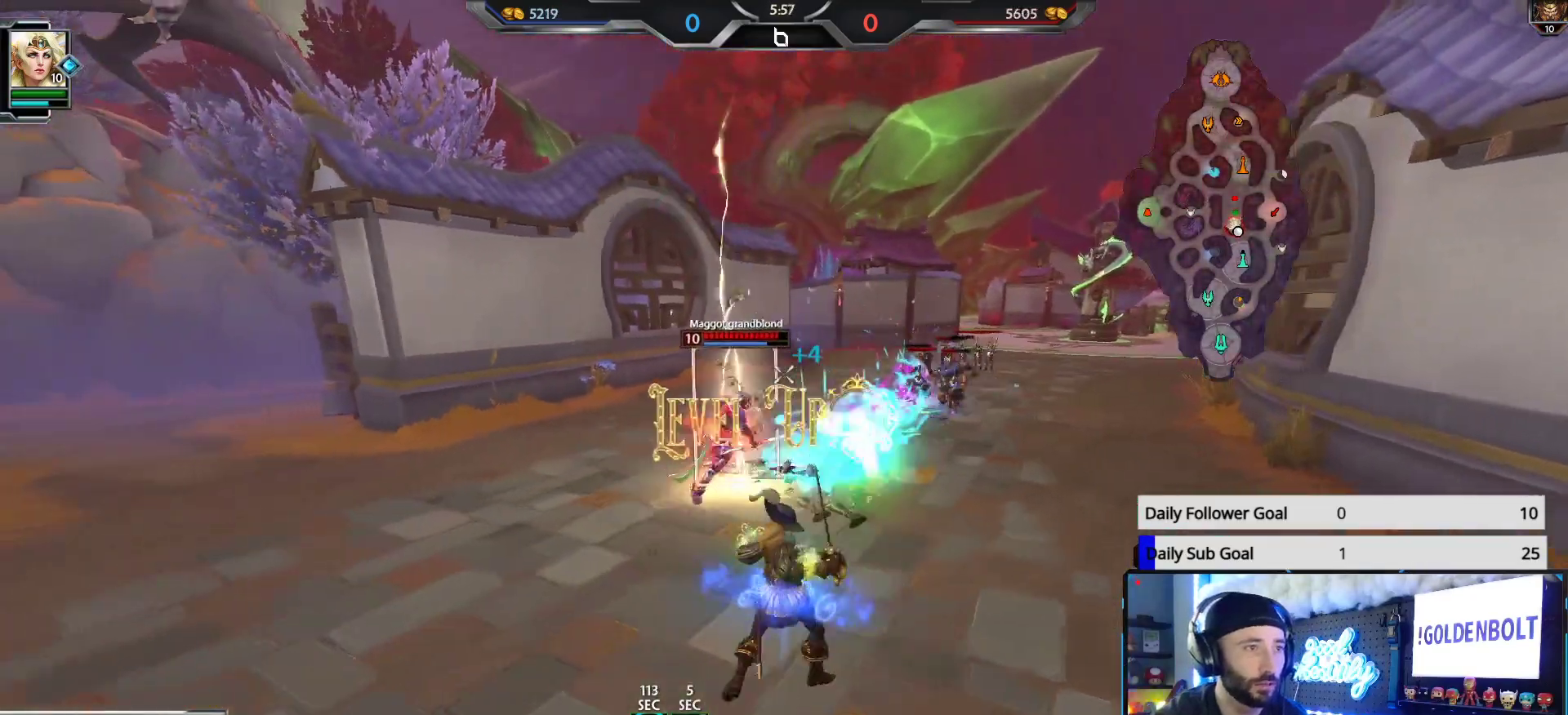
{"buttons": ["R2"], "left_stick": "down-left", "right_stick": "center", "events": [[167, "left_stick", "up-left"], [483, "left_stick", "down-left"]]}
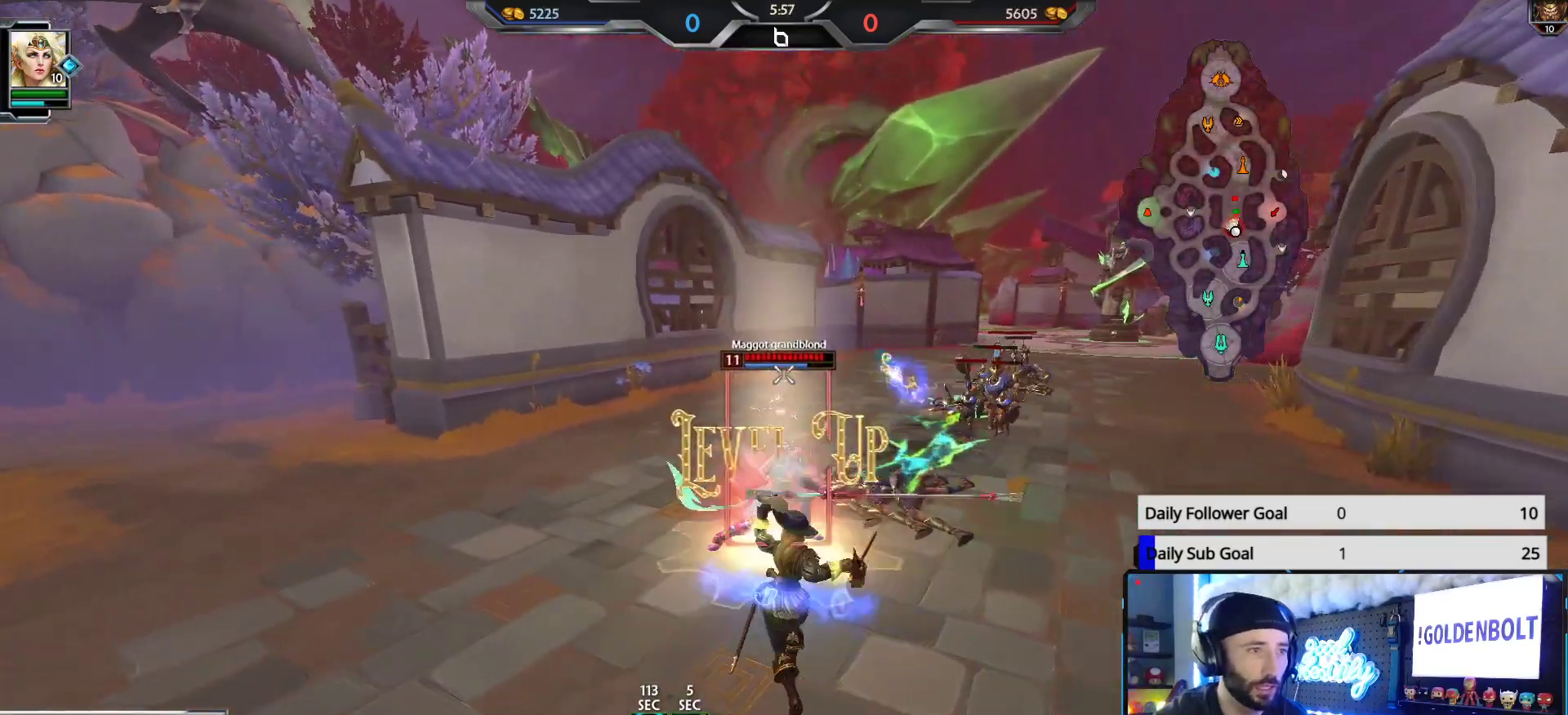
{"buttons": ["R2"], "left_stick": "down-left", "right_stick": "right", "events": [[333, "right_stick", "down"], [433, "right_stick", "right"]]}
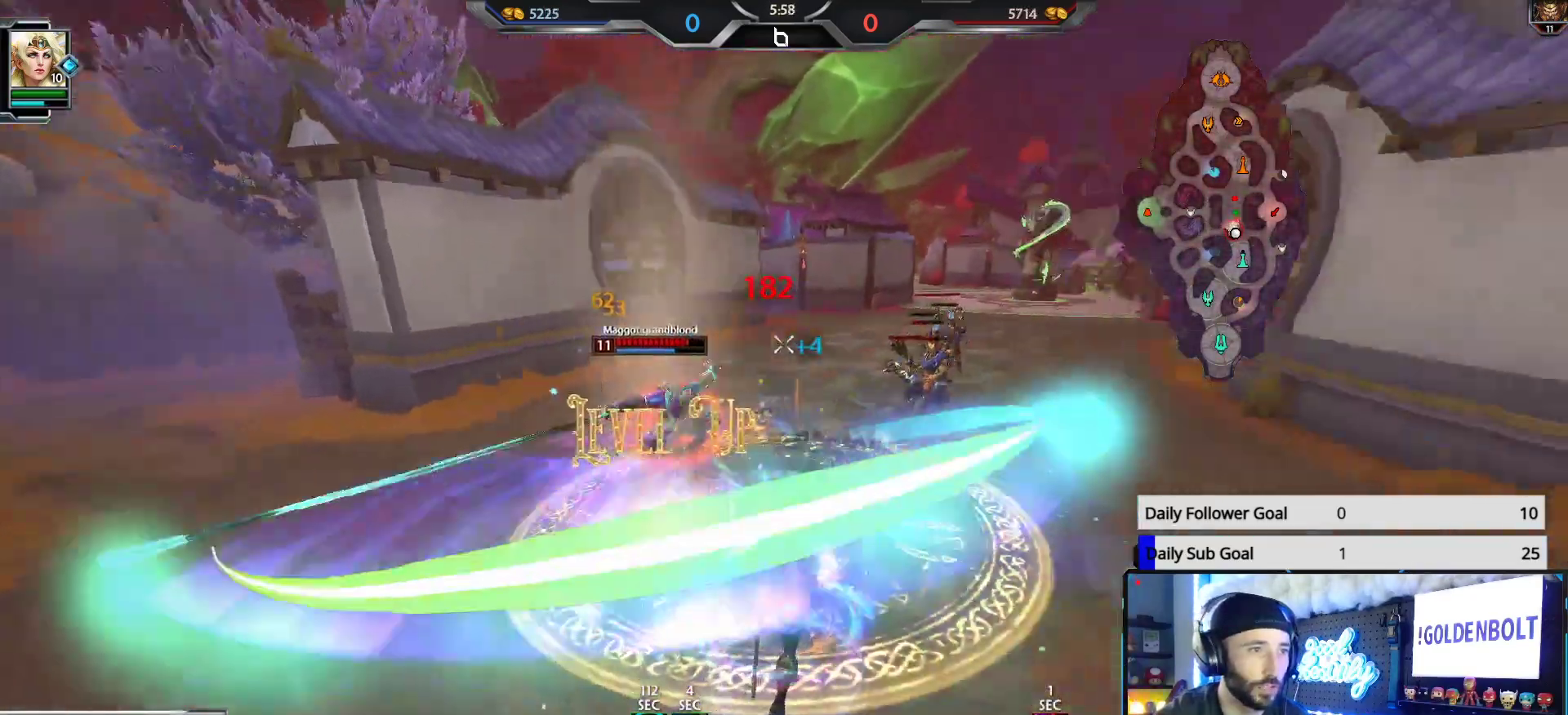
{"buttons": ["R2"], "left_stick": "down", "right_stick": "center", "events": [[50, "left_stick", "down"], [67, "right_stick", "center"]]}
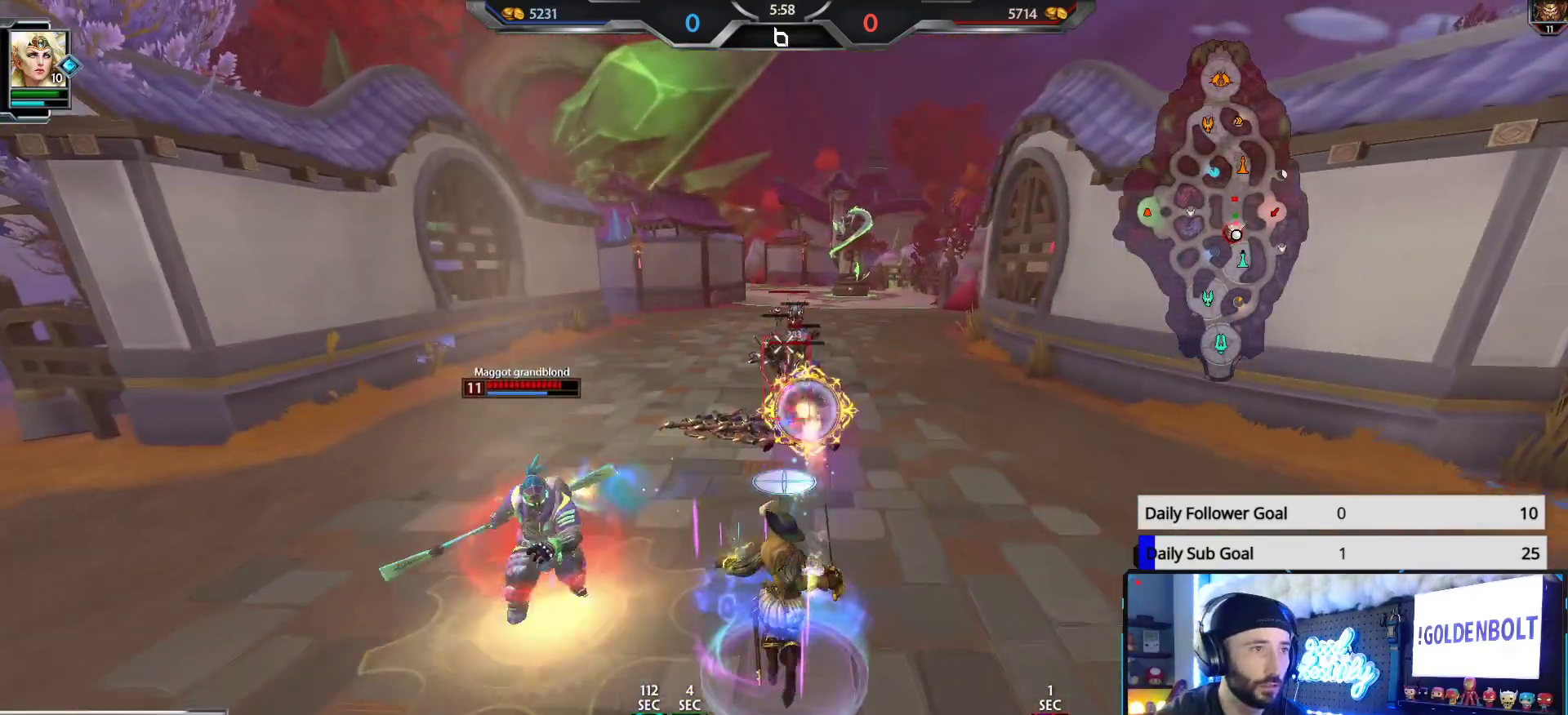
{"buttons": ["R2"], "left_stick": "down", "right_stick": "center", "events": []}
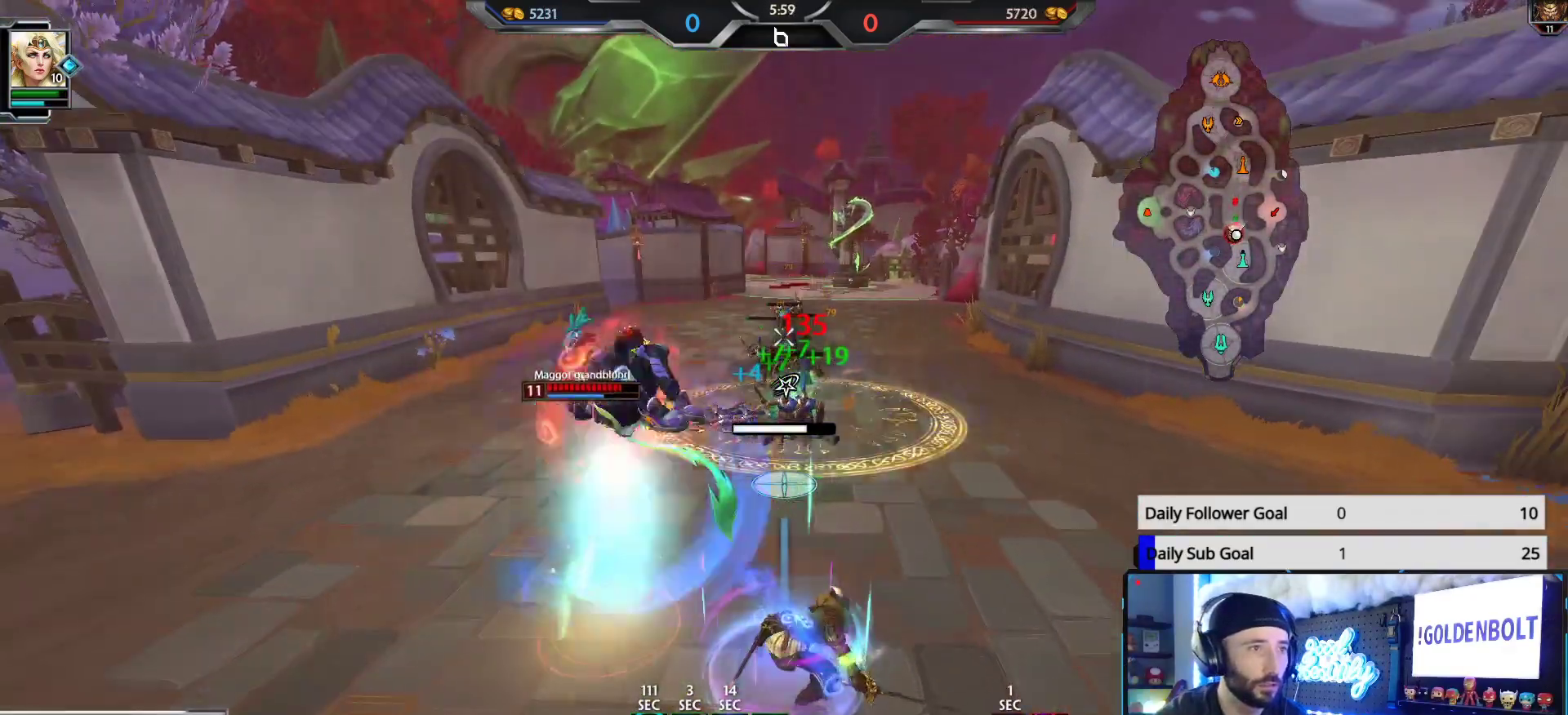
{"buttons": ["R2"], "left_stick": "down", "right_stick": "center", "events": []}
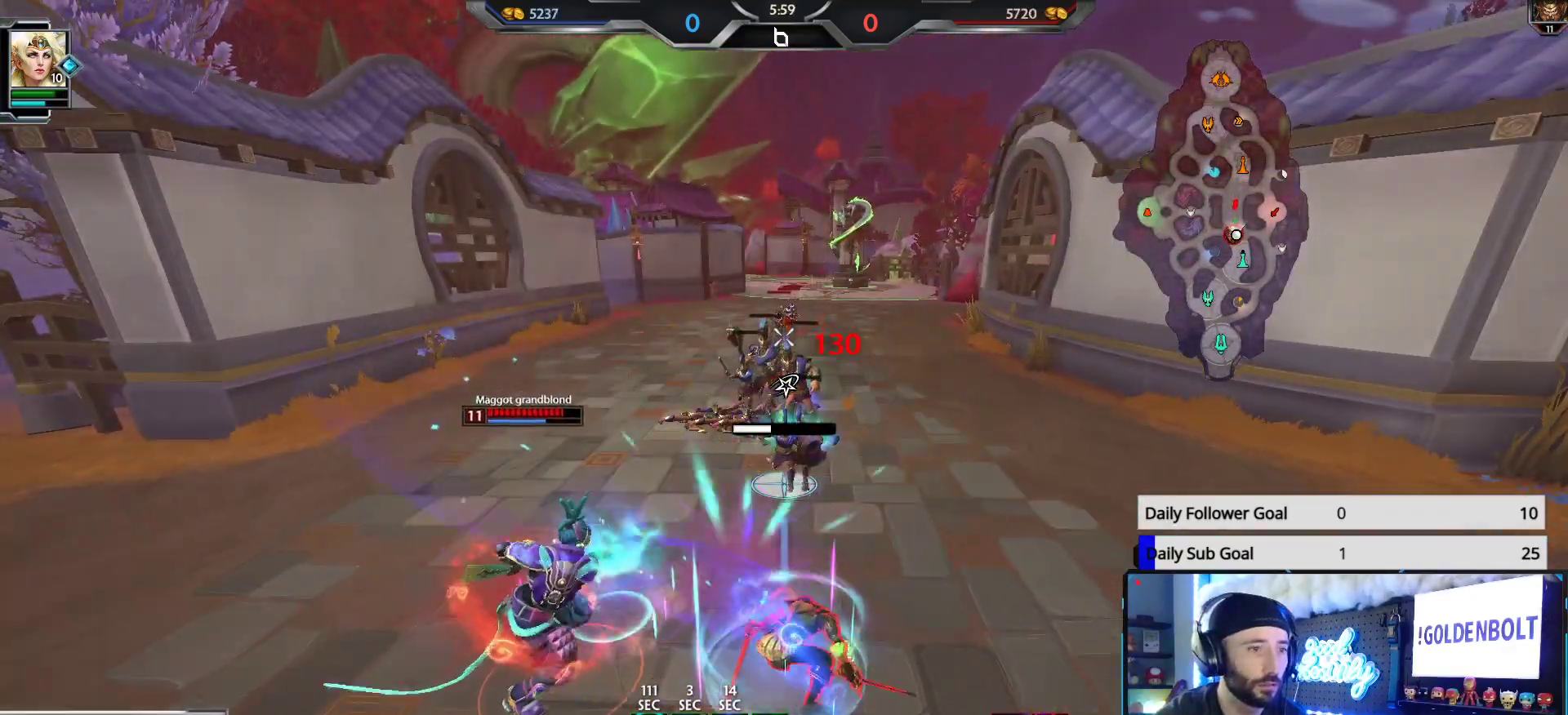
{"buttons": ["R2"], "left_stick": "down", "right_stick": "center", "events": []}
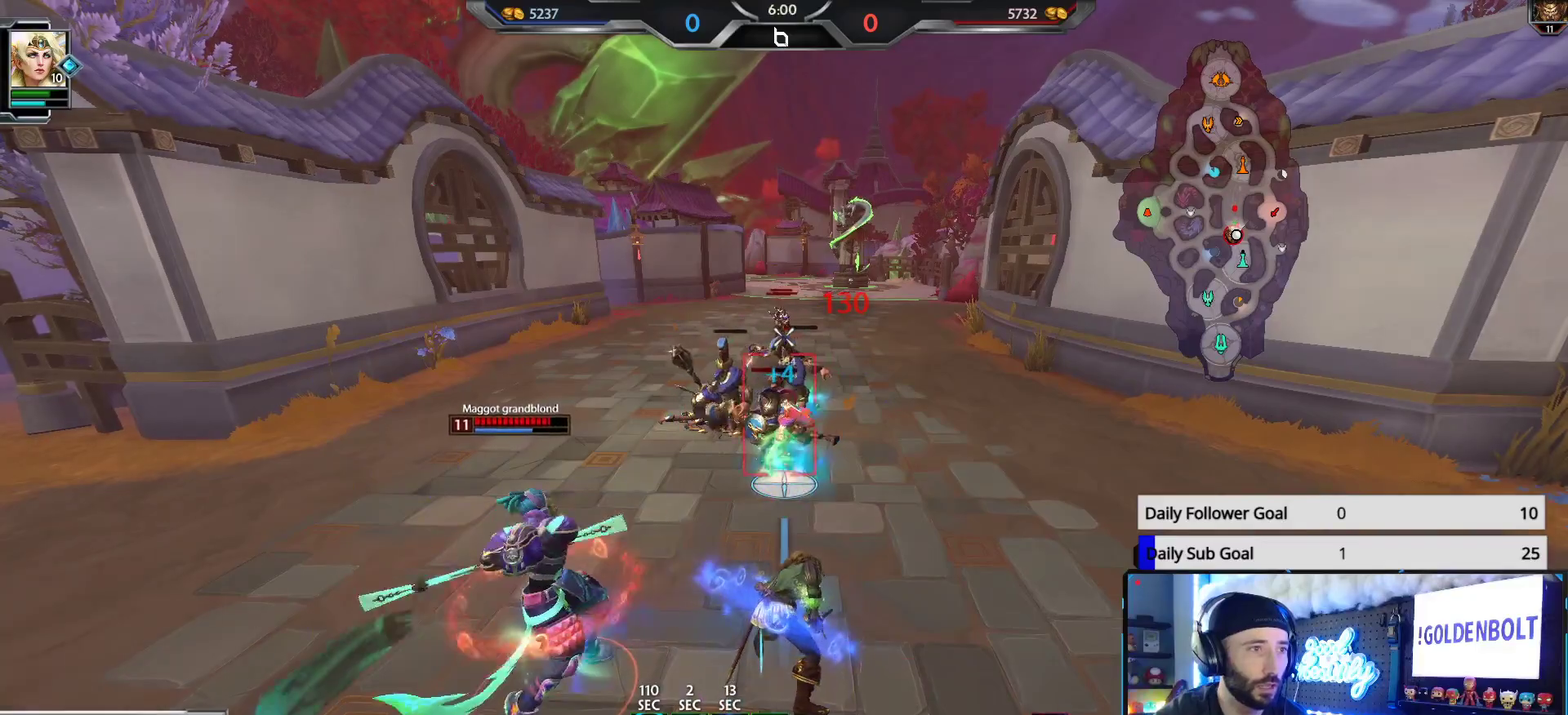
{"buttons": ["R2", "SELECT"], "left_stick": "down", "right_stick": "center", "events": [[83, "right_stick", "left"], [167, "right_stick", "center"], [383, "SELECT", "down"]]}
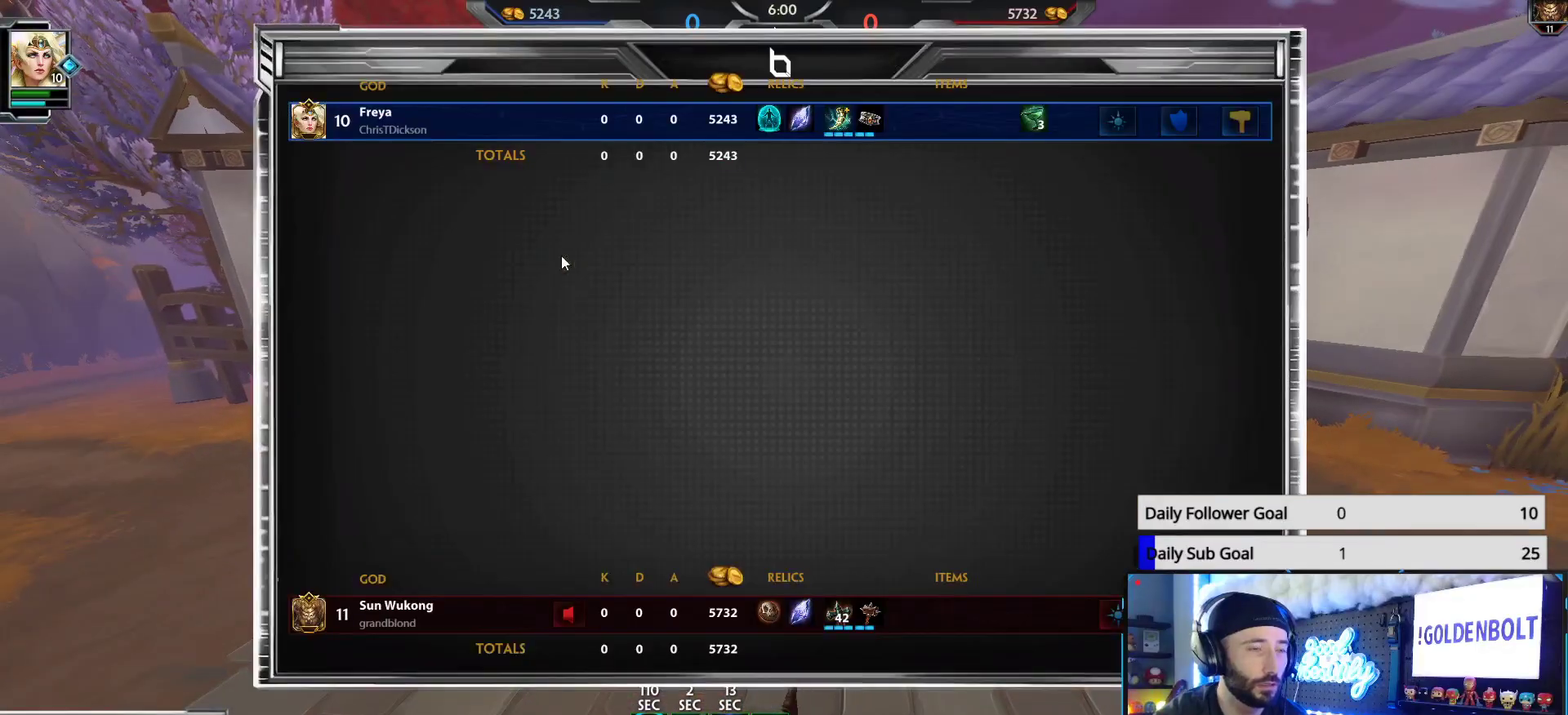
{"buttons": ["R2"], "left_stick": "down", "right_stick": "center", "events": [[67, "SELECT", "up"]]}
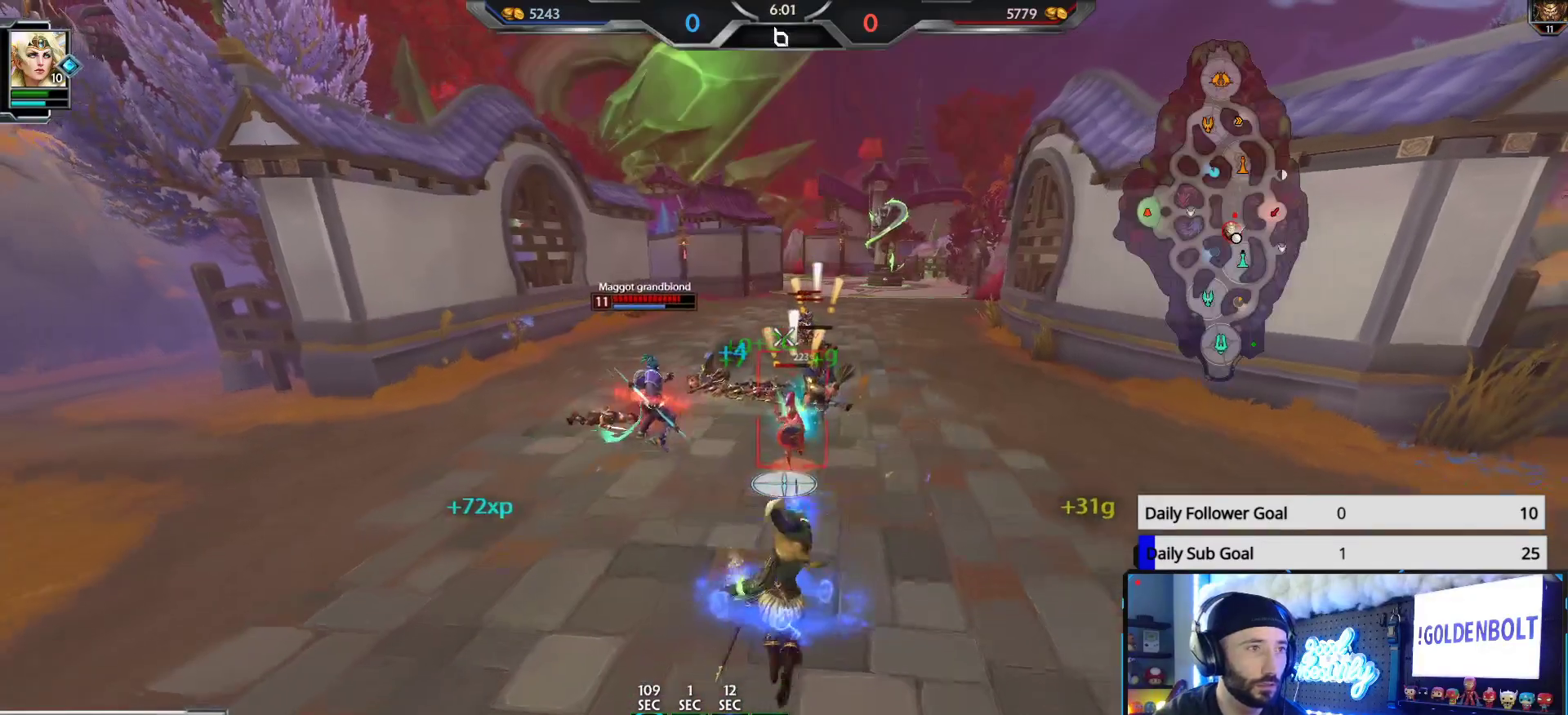
{"buttons": ["R2"], "left_stick": "up-left", "right_stick": "center", "events": [[133, "left_stick", "down-right"], [267, "left_stick", "up-right"], [433, "left_stick", "up-left"]]}
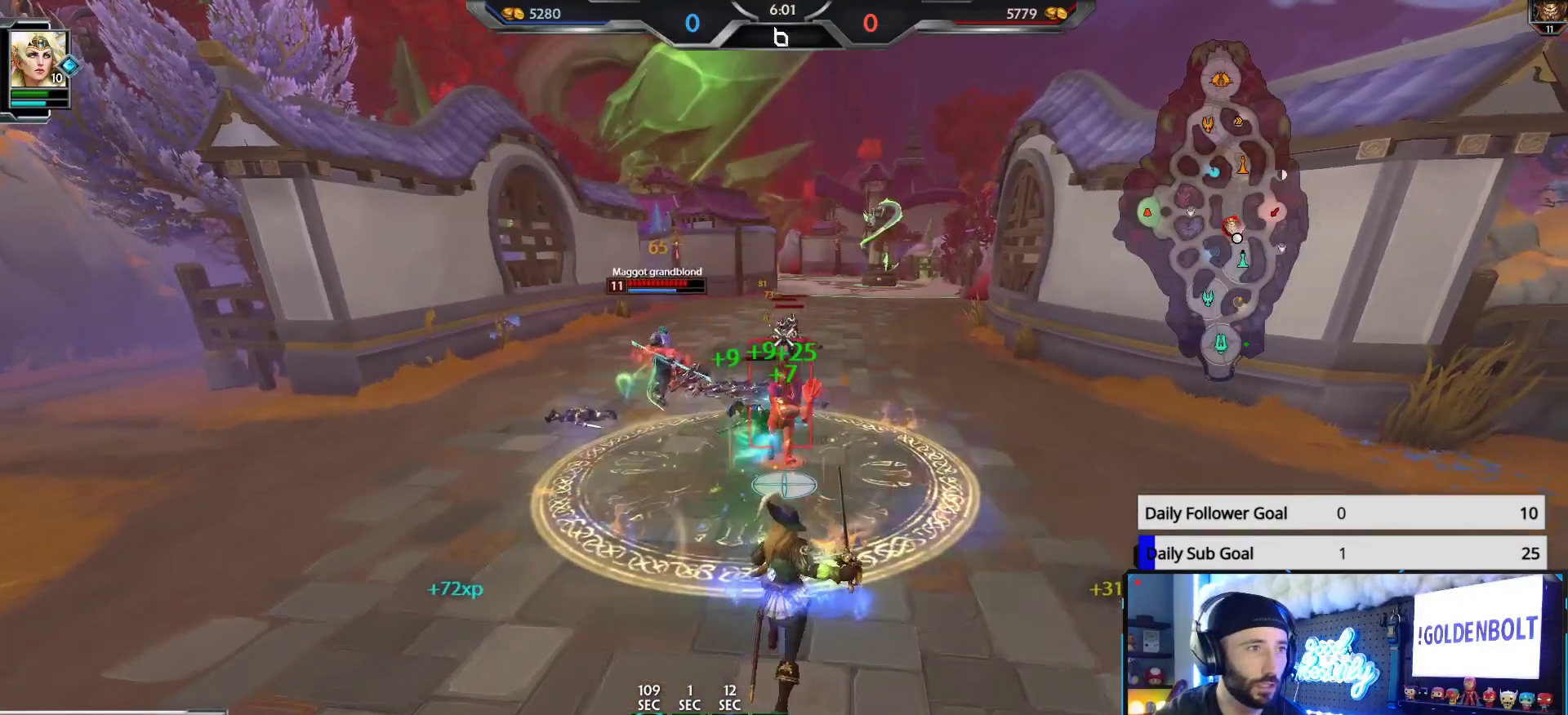
{"buttons": ["R2"], "left_stick": "up", "right_stick": "center", "events": [[17, "left_stick", "down-left"], [167, "left_stick", "down-right"], [250, "left_stick", "up-right"], [367, "left_stick", "up"]]}
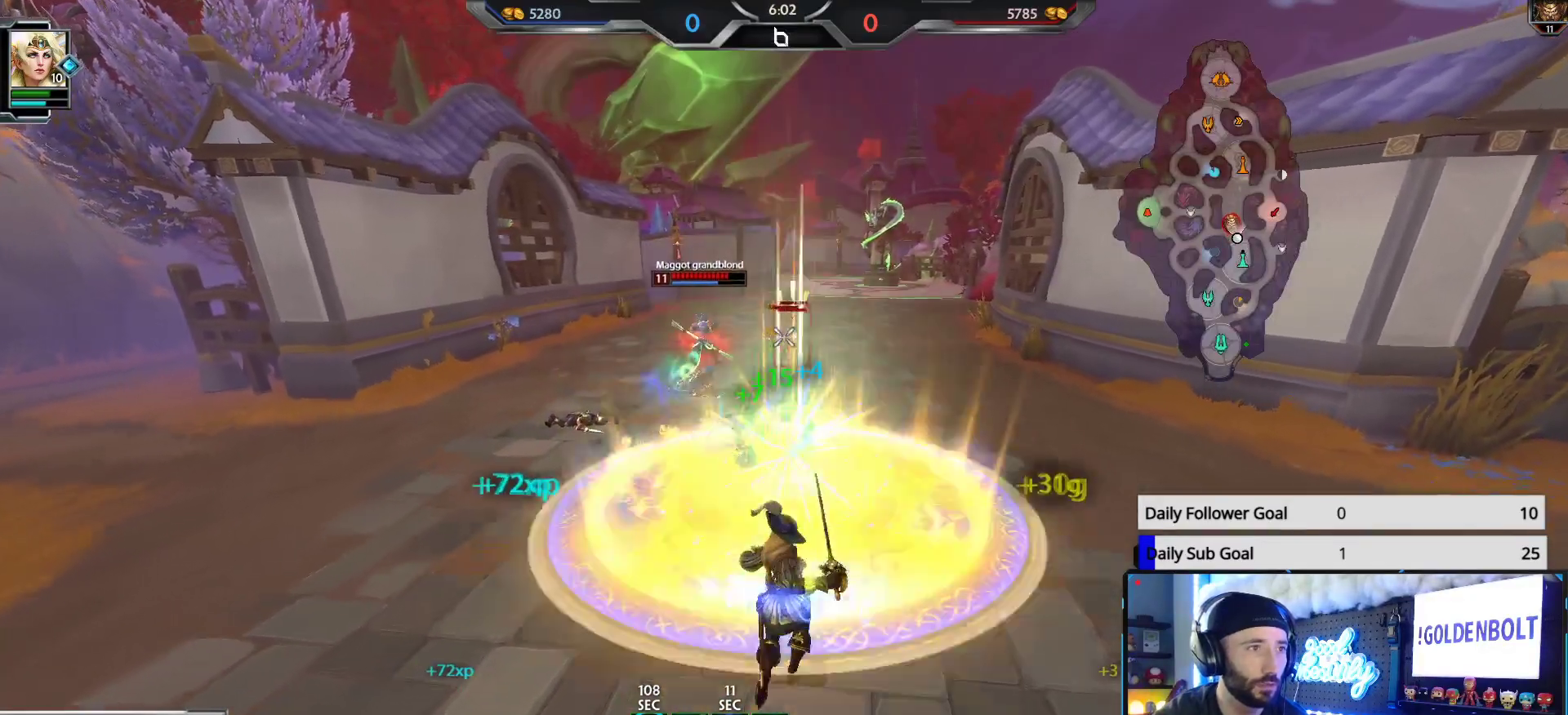
{"buttons": ["R2"], "left_stick": "up", "right_stick": "center", "events": []}
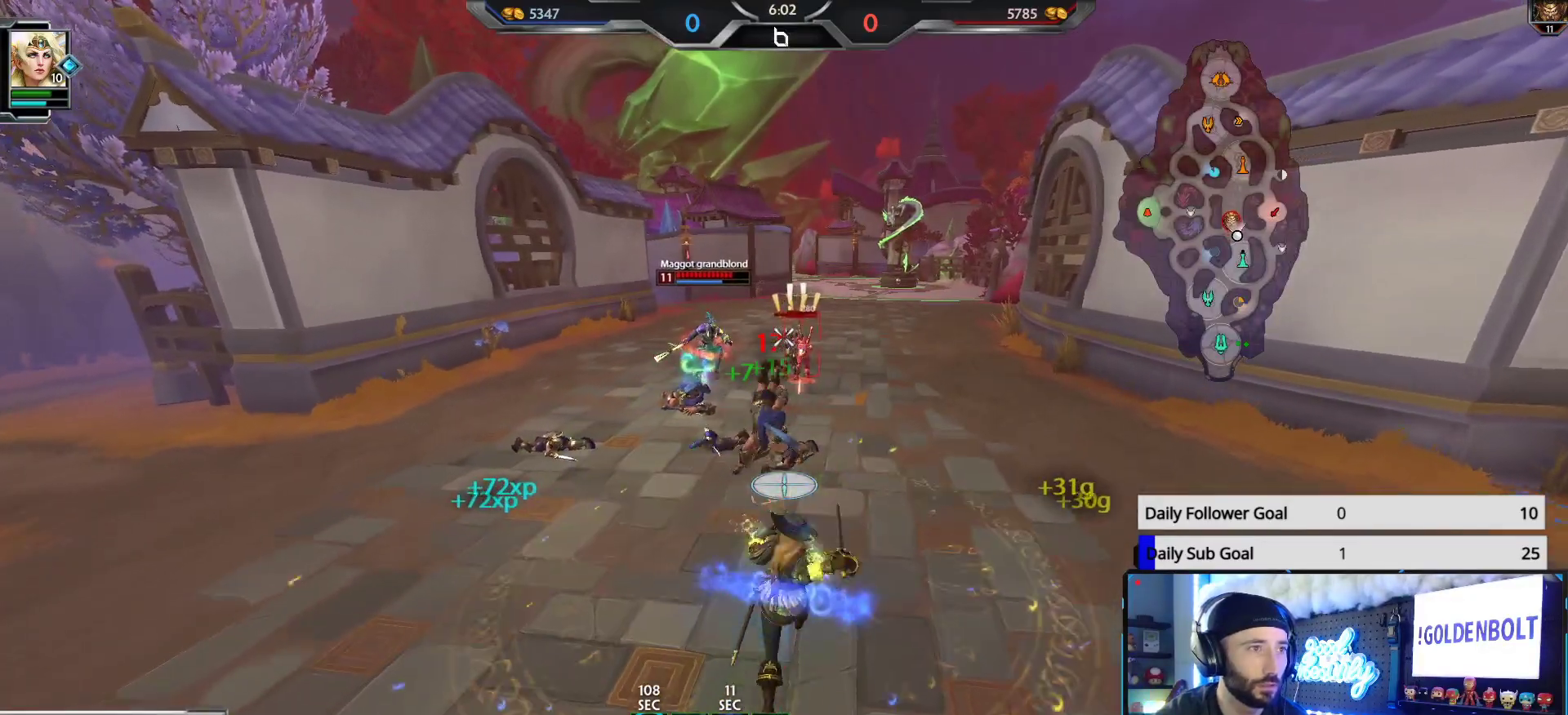
{"buttons": ["R2"], "left_stick": "up-left", "right_stick": "center", "events": [[50, "left_stick", "center"], [167, "left_stick", "down-right"], [317, "left_stick", "up-right"], [367, "left_stick", "up"], [500, "left_stick", "up-left"]]}
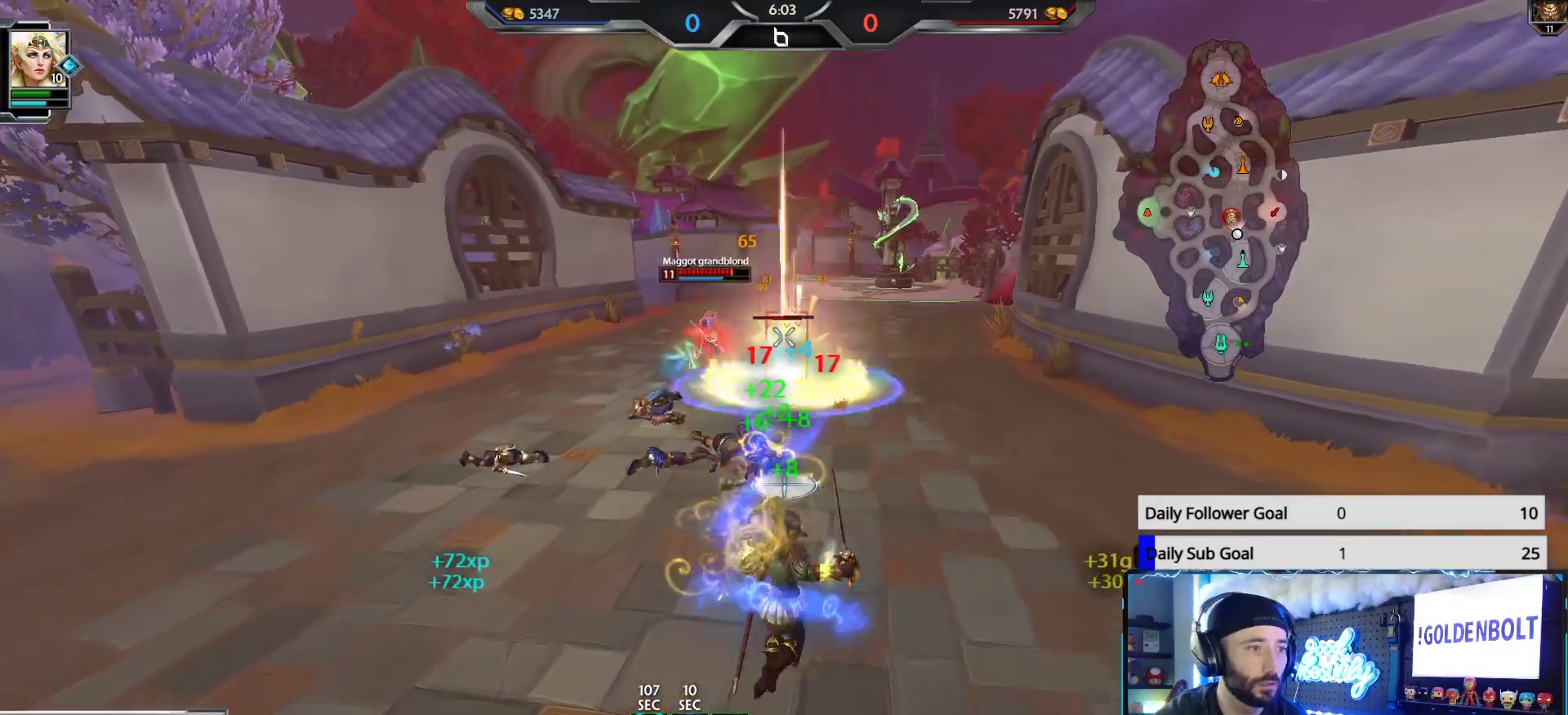
{"buttons": ["R2"], "left_stick": "down", "right_stick": "center", "events": [[283, "left_stick", "down"]]}
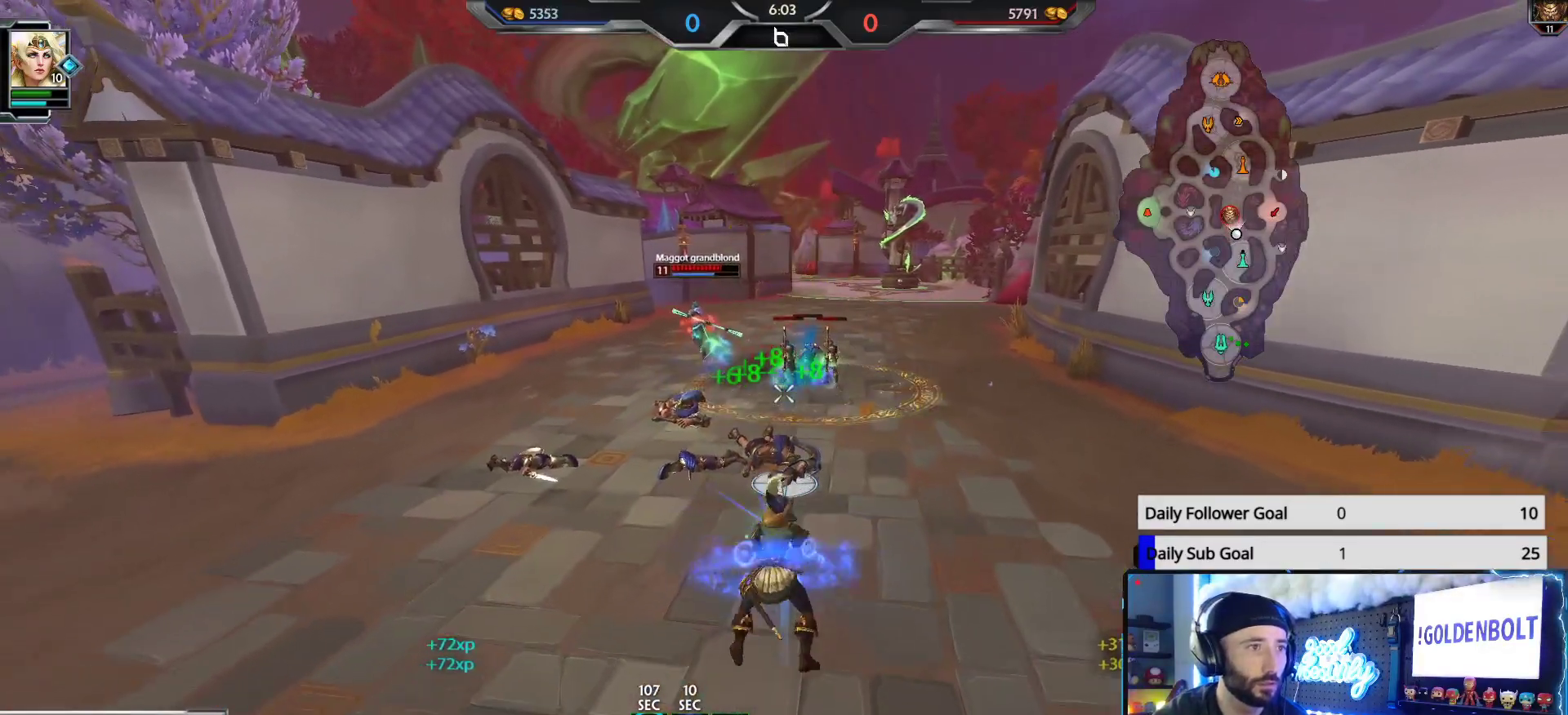
{"buttons": [], "left_stick": "up", "right_stick": "center", "events": [[83, "left_stick", "down-right"], [283, "R2", "up"], [383, "left_stick", "up-right"], [483, "left_stick", "up"]]}
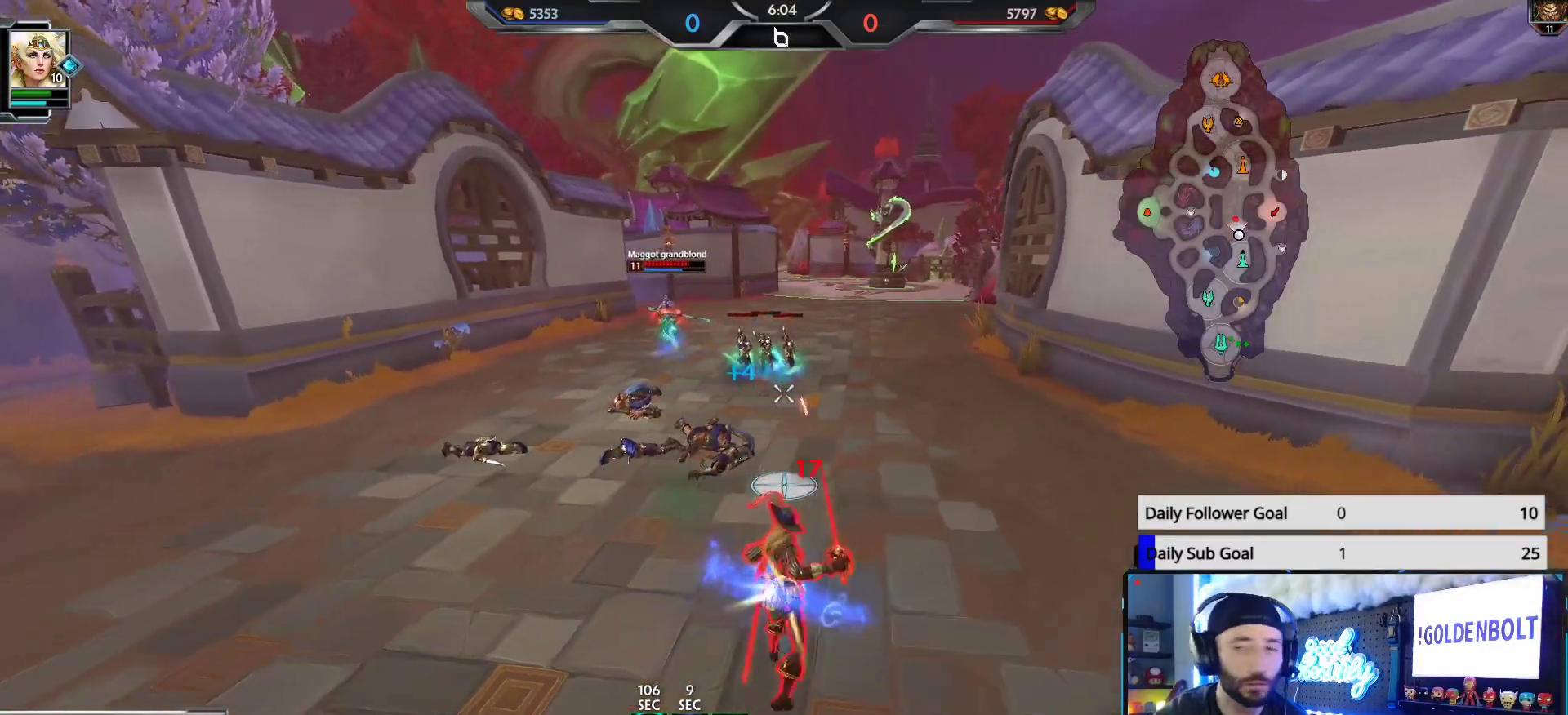
{"buttons": [], "left_stick": "up", "right_stick": "center", "events": [[67, "L3", "down"], [183, "A", "down"], [267, "A", "up"], [283, "L3", "up"]]}
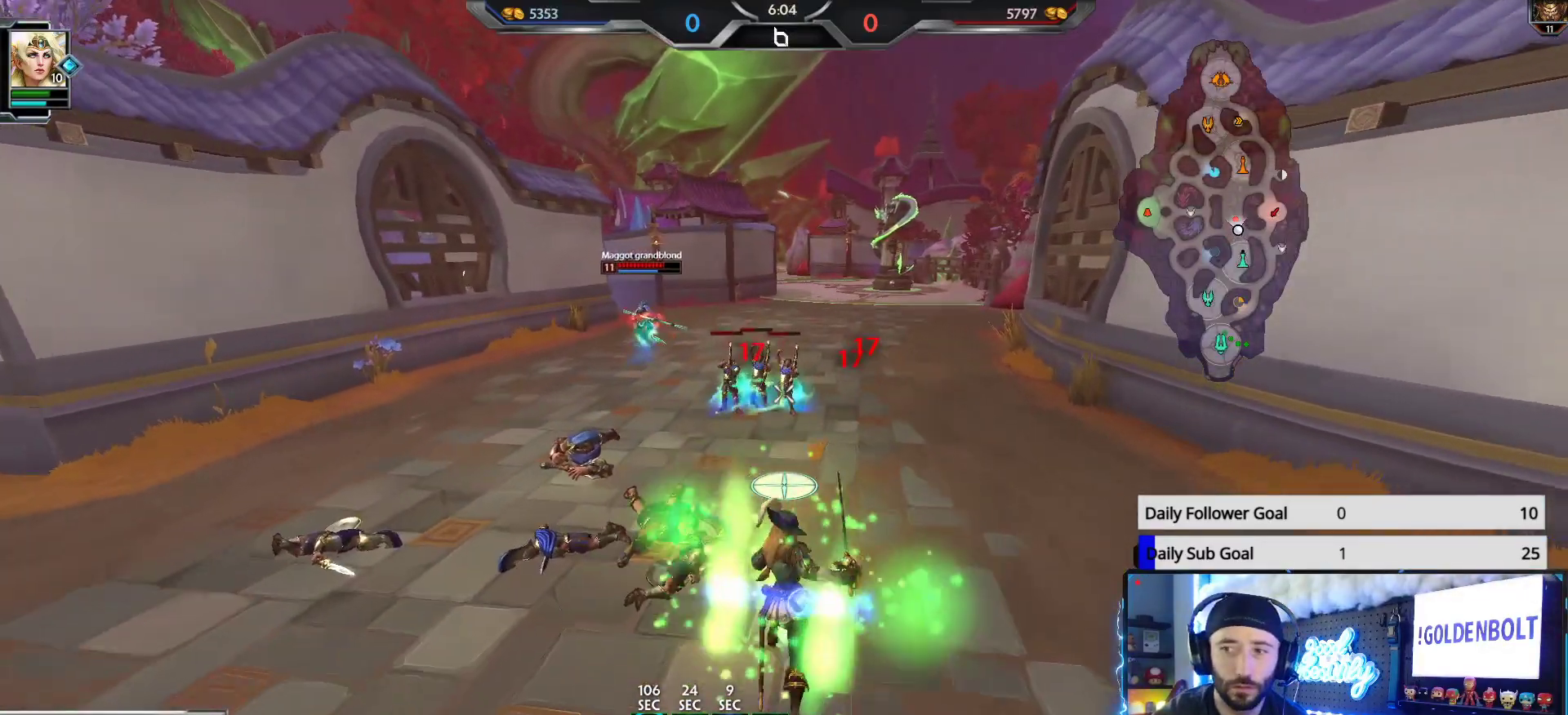
{"buttons": [], "left_stick": "up", "right_stick": "center", "events": []}
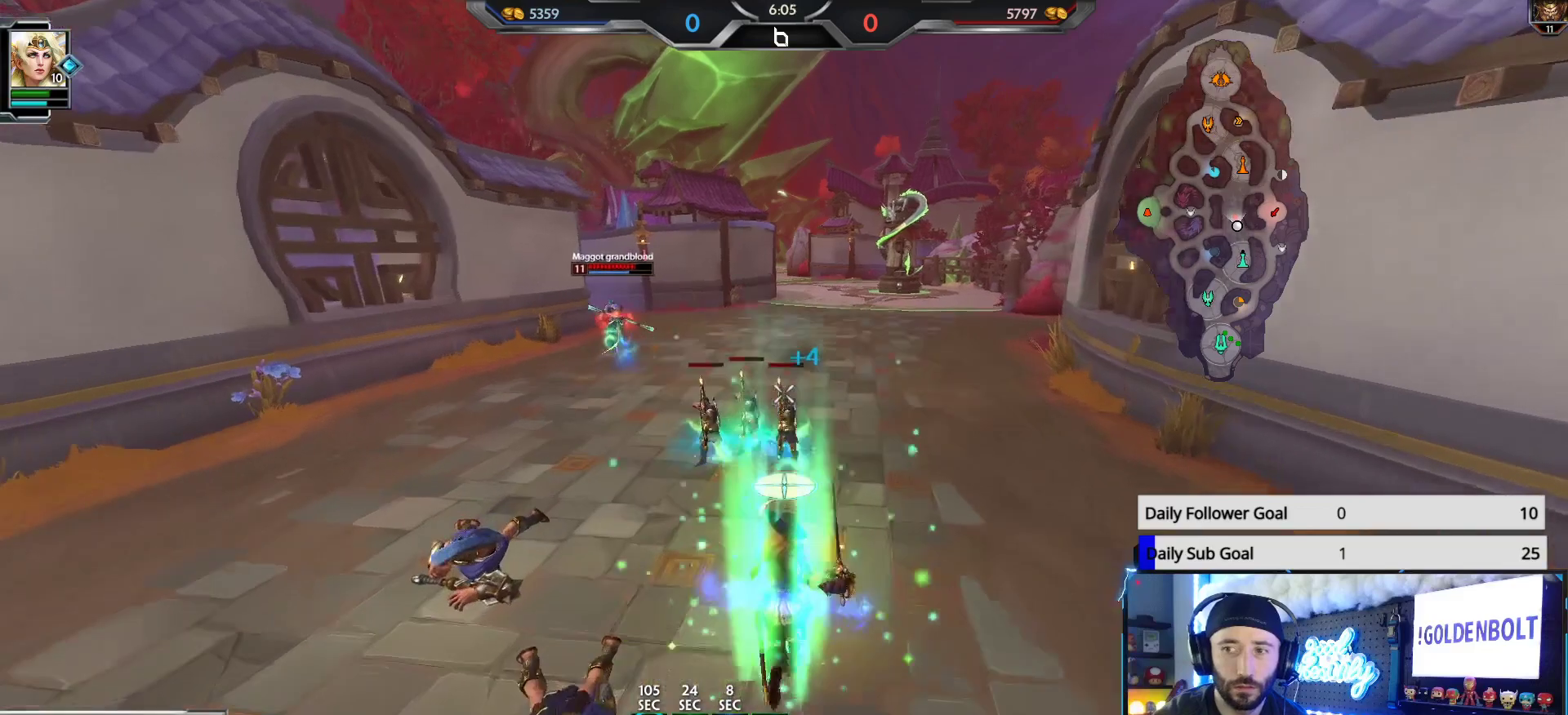
{"buttons": ["R2"], "left_stick": "down", "right_stick": "center", "events": [[217, "R2", "down"], [383, "left_stick", "left"], [500, "left_stick", "down"]]}
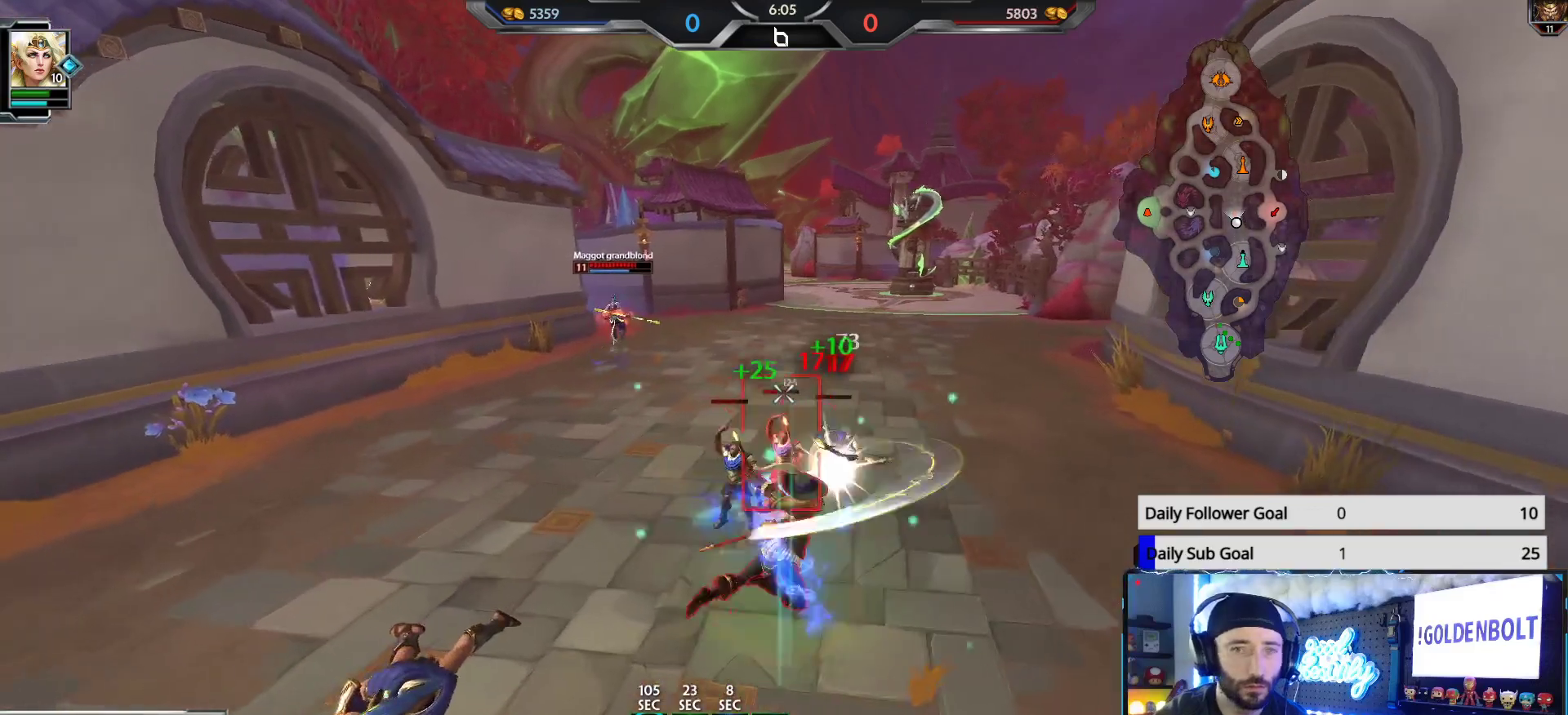
{"buttons": ["R2"], "left_stick": "up-right", "right_stick": "center", "events": [[150, "left_stick", "up-right"]]}